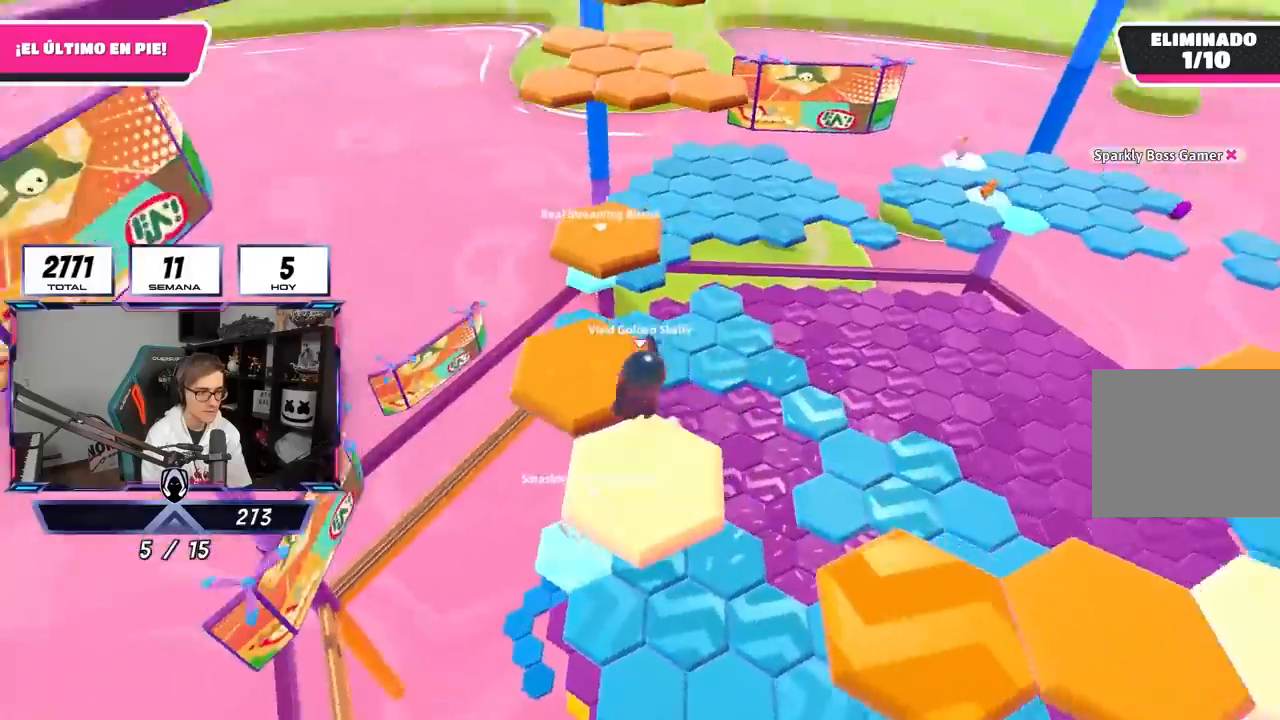
Gameplay with a controller (PlayStation layout); each line is a JSON object with the inputs held at the frame after it. "events" lists button and stick changes between this image and that frame as [ms after this image, input, new state], when the widget could be followed in between.
{"buttons": [], "left_stick": "center", "right_stick": "center", "events": [[67, "CROSS", "up"], [67, "left_stick", "down"], [267, "left_stick", "right"], [333, "right_stick", "up-right"], [433, "left_stick", "center"], [483, "right_stick", "center"]]}
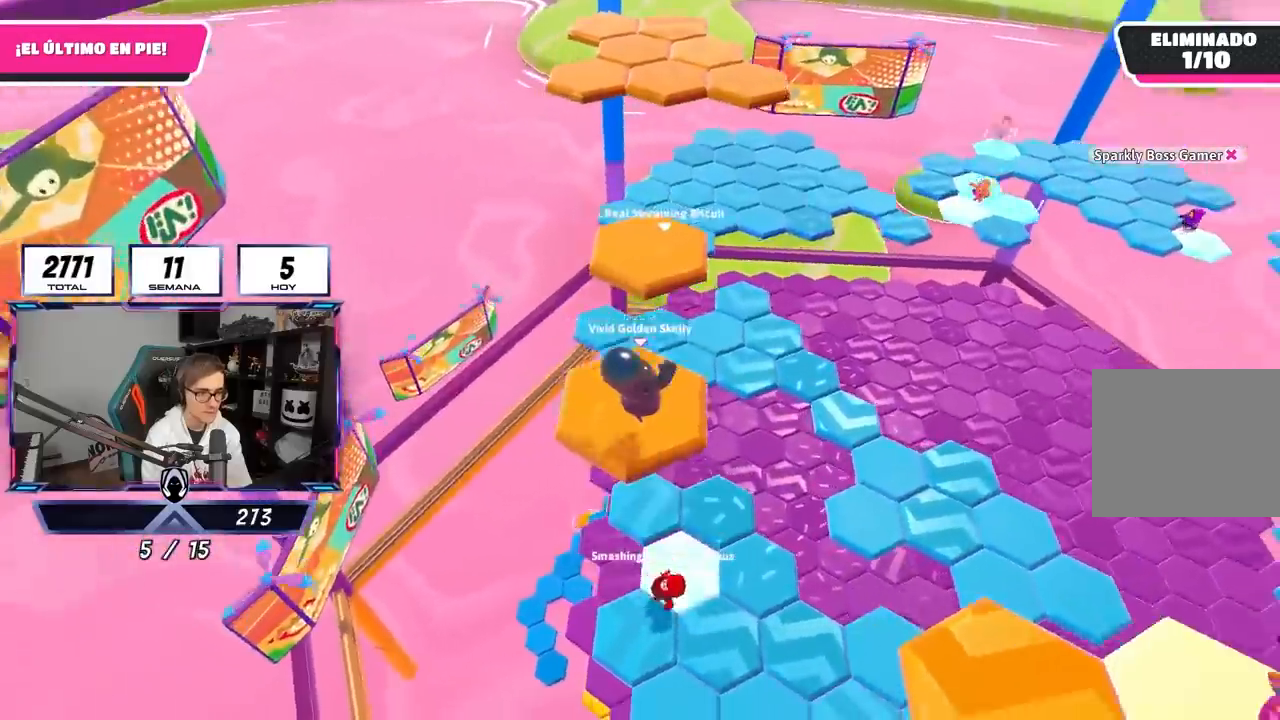
{"buttons": ["CROSS"], "left_stick": "up-right", "right_stick": "center", "events": [[33, "right_stick", "down"], [117, "left_stick", "up"], [183, "right_stick", "center"], [433, "left_stick", "up-right"], [467, "CROSS", "down"]]}
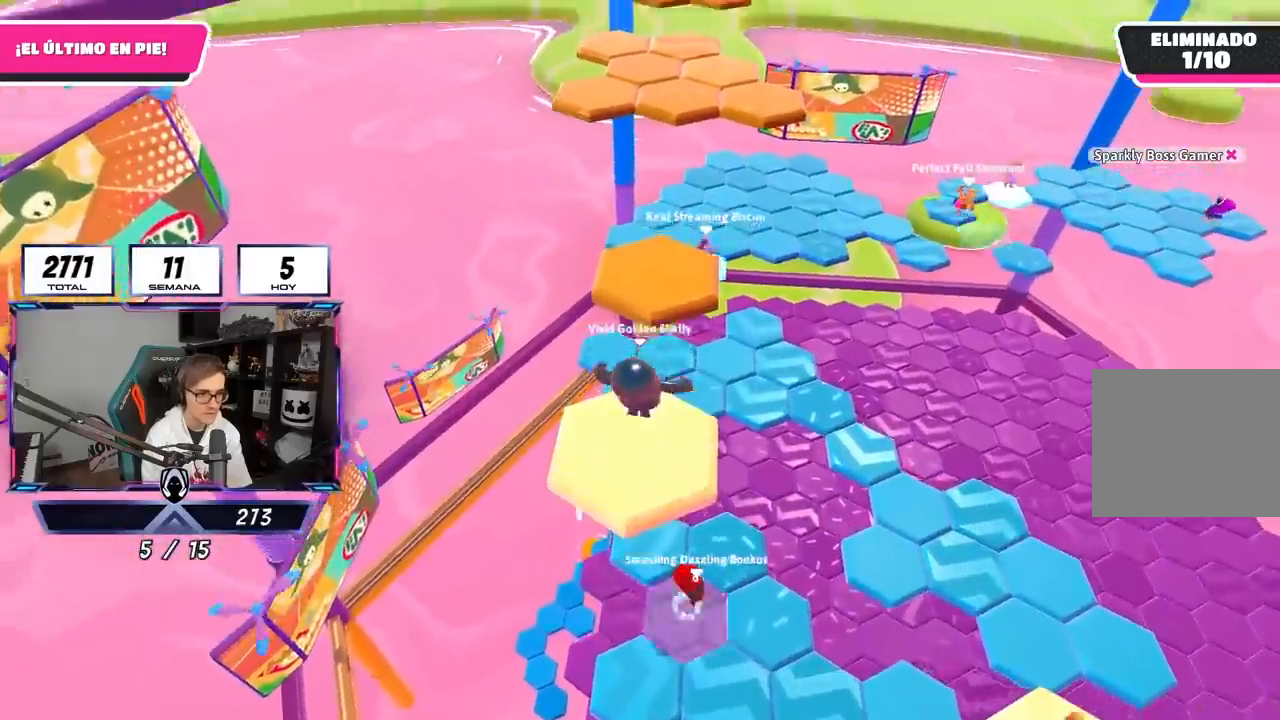
{"buttons": [], "left_stick": "up", "right_stick": "center", "events": [[83, "left_stick", "up"], [167, "CROSS", "up"]]}
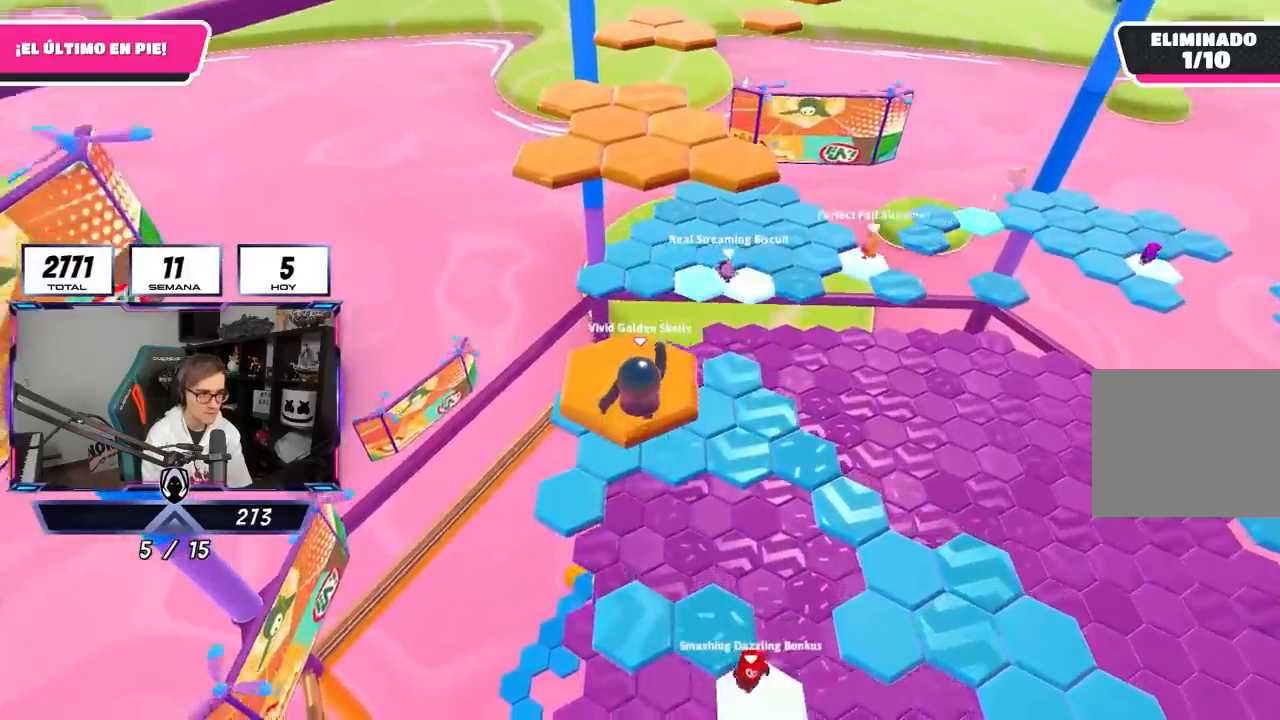
{"buttons": [], "left_stick": "up", "right_stick": "center", "events": []}
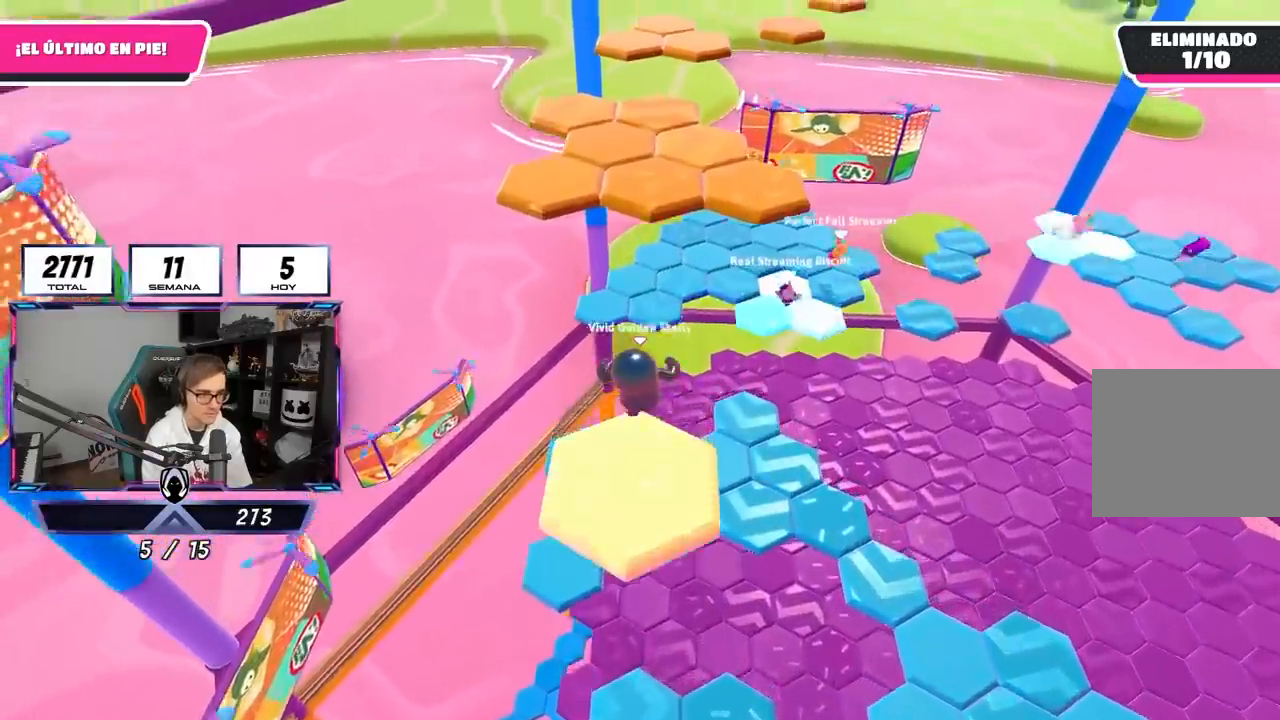
{"buttons": ["SQUARE"], "left_stick": "up", "right_stick": "center", "events": [[33, "CROSS", "down"], [333, "CROSS", "up"], [467, "SQUARE", "down"]]}
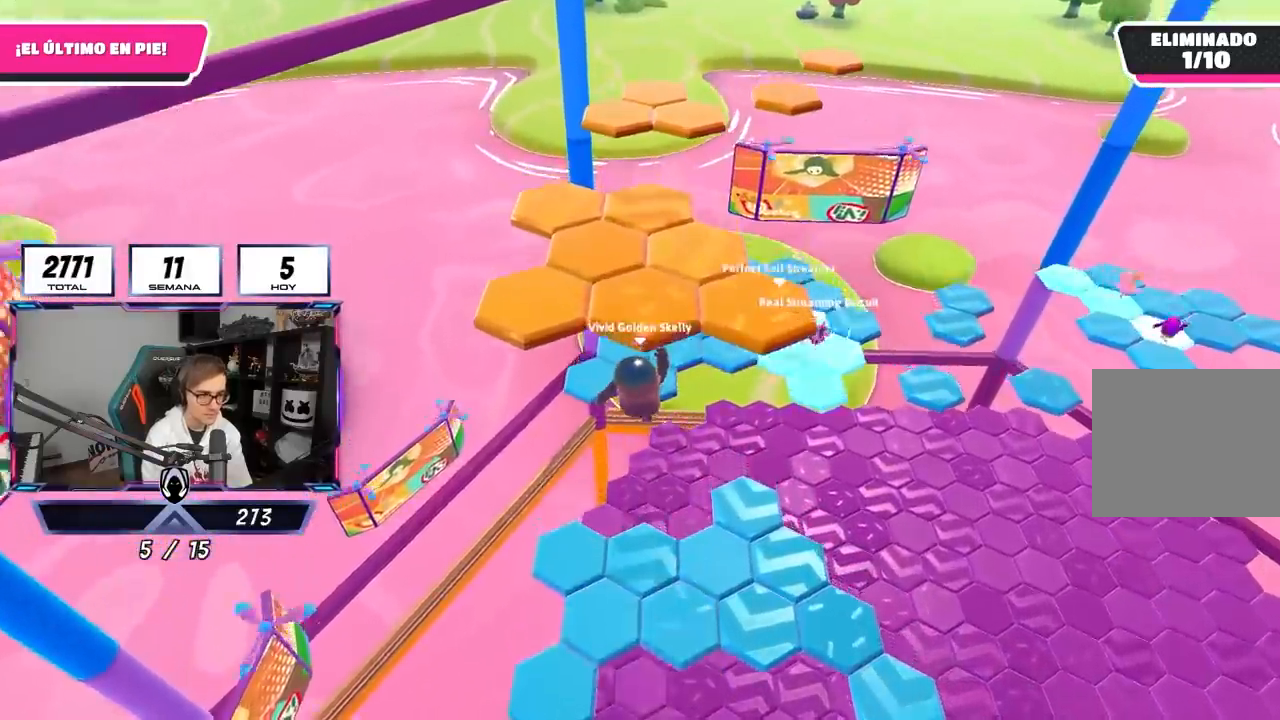
{"buttons": [], "left_stick": "up", "right_stick": "down-right", "events": [[100, "SQUARE", "up"], [367, "right_stick", "down-right"]]}
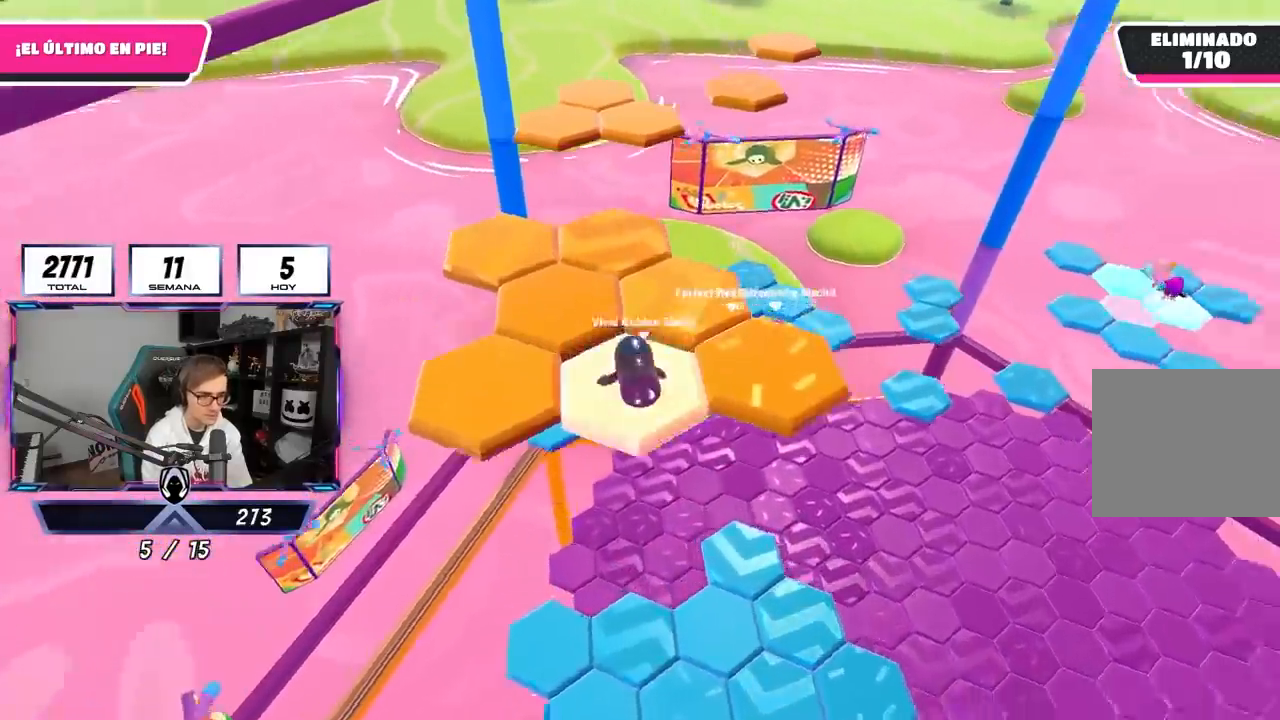
{"buttons": ["CROSS"], "left_stick": "center", "right_stick": "center", "events": [[33, "left_stick", "center"], [100, "right_stick", "center"], [500, "CROSS", "down"]]}
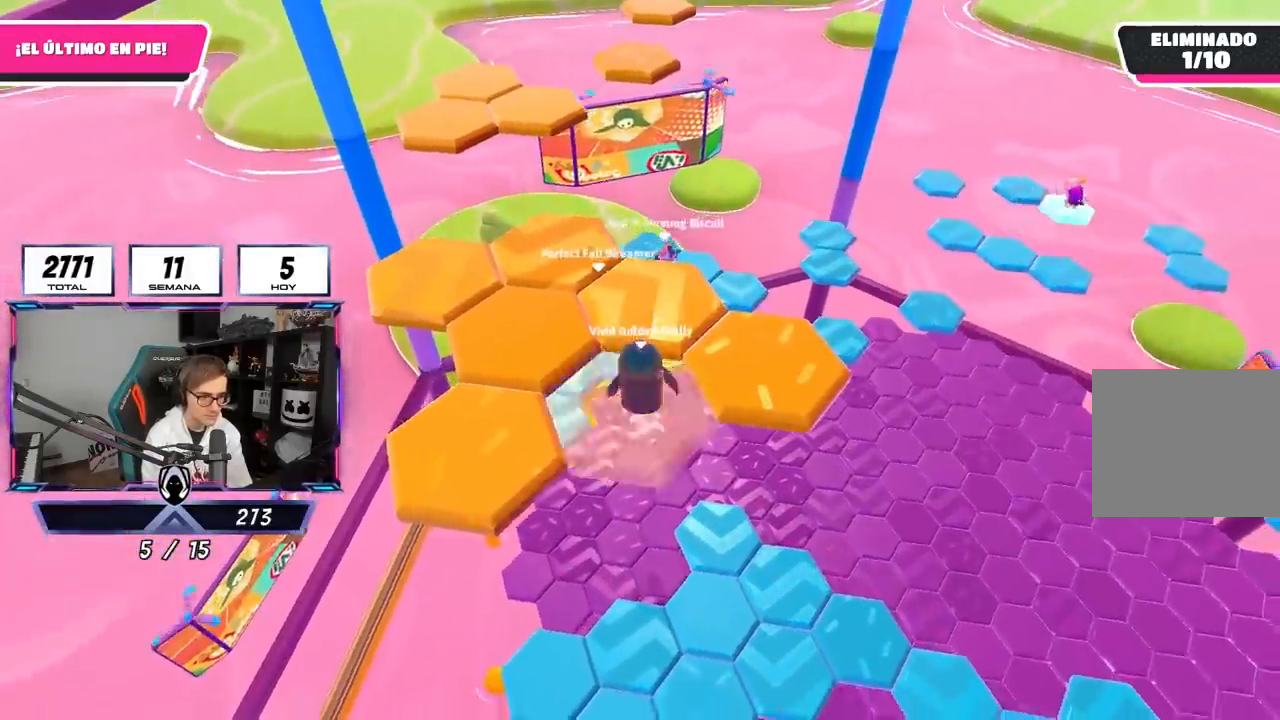
{"buttons": ["SQUARE"], "left_stick": "up-right", "right_stick": "center", "events": [[100, "left_stick", "right"], [200, "CROSS", "up"], [300, "left_stick", "up-right"], [433, "SQUARE", "down"]]}
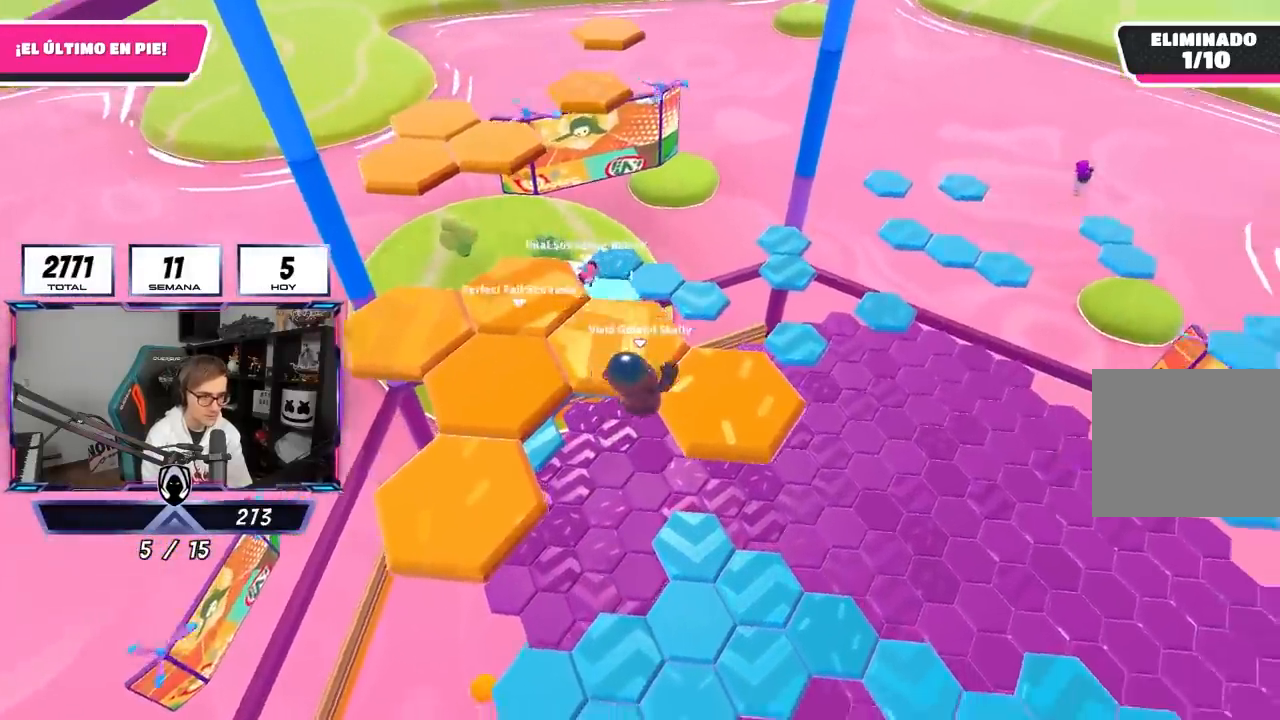
{"buttons": [], "left_stick": "center", "right_stick": "center", "events": [[67, "SQUARE", "up"], [133, "right_stick", "down-left"], [200, "left_stick", "center"], [433, "right_stick", "center"]]}
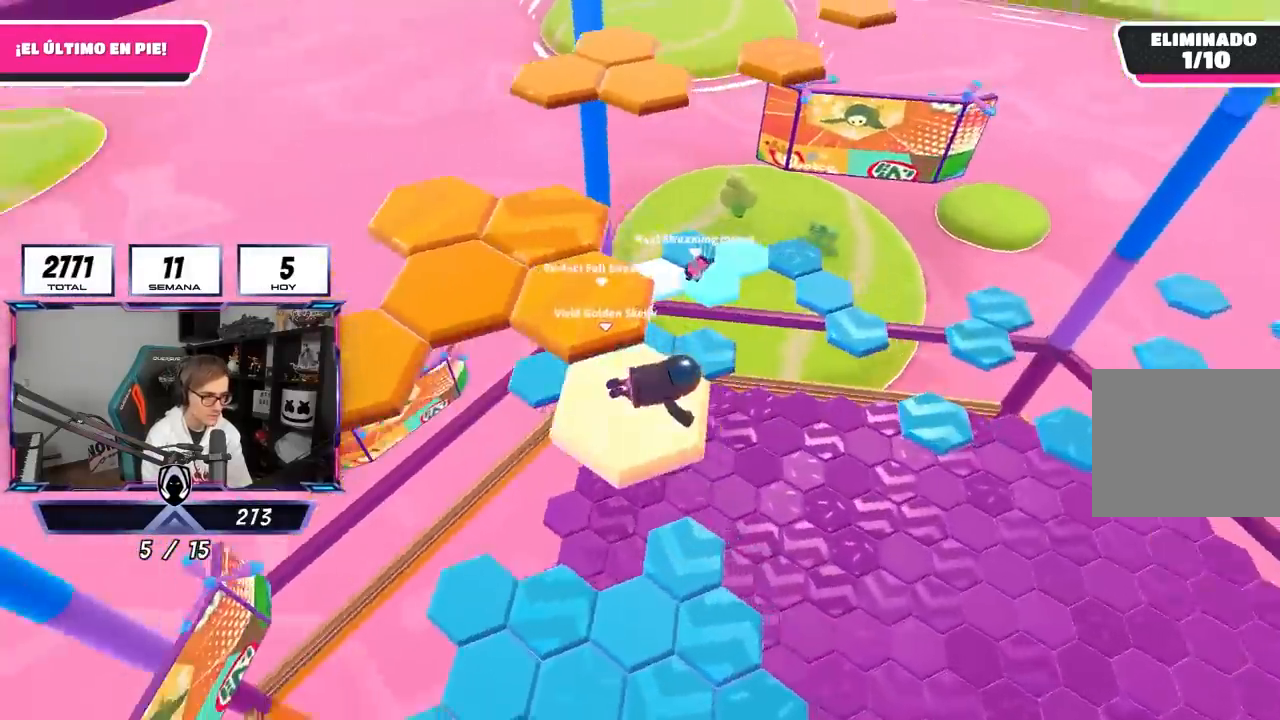
{"buttons": ["CROSS"], "left_stick": "center", "right_stick": "center", "events": [[433, "CROSS", "down"]]}
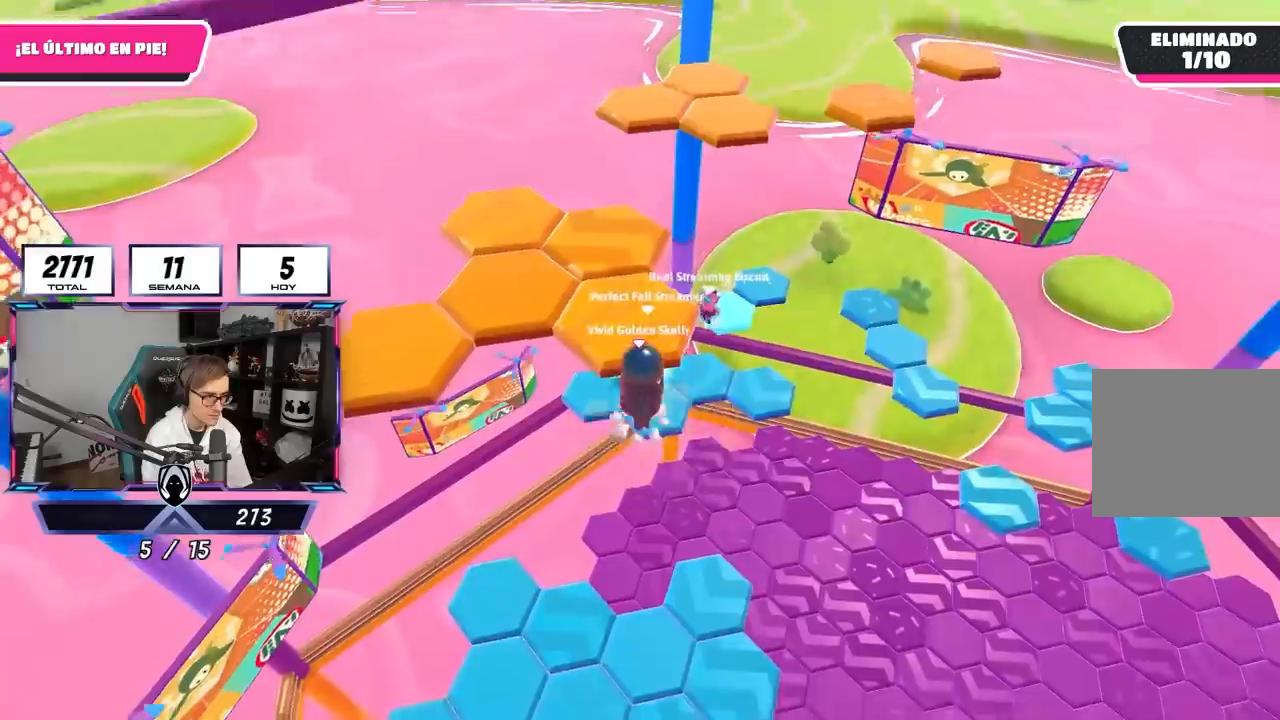
{"buttons": ["SQUARE"], "left_stick": "up", "right_stick": "center", "events": [[133, "left_stick", "up"], [183, "CROSS", "up"], [433, "SQUARE", "down"]]}
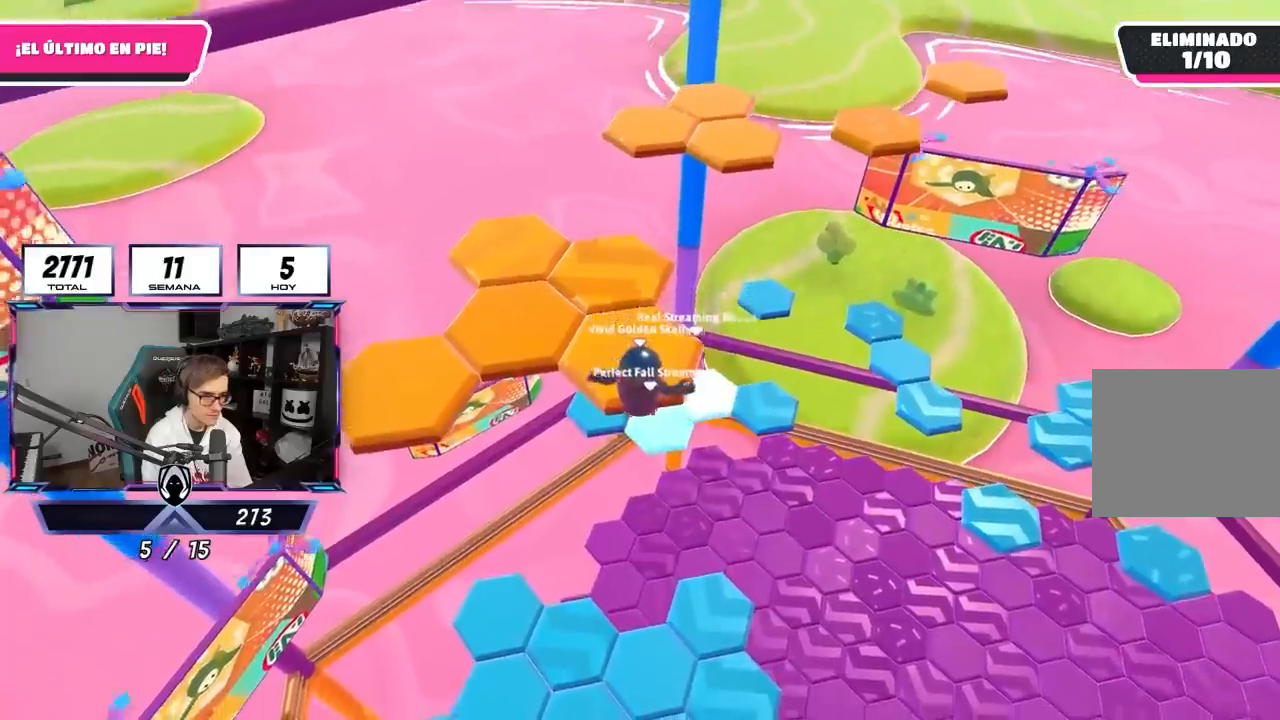
{"buttons": [], "left_stick": "center", "right_stick": "center", "events": [[50, "SQUARE", "up"], [150, "left_stick", "center"], [183, "right_stick", "left"], [483, "right_stick", "center"]]}
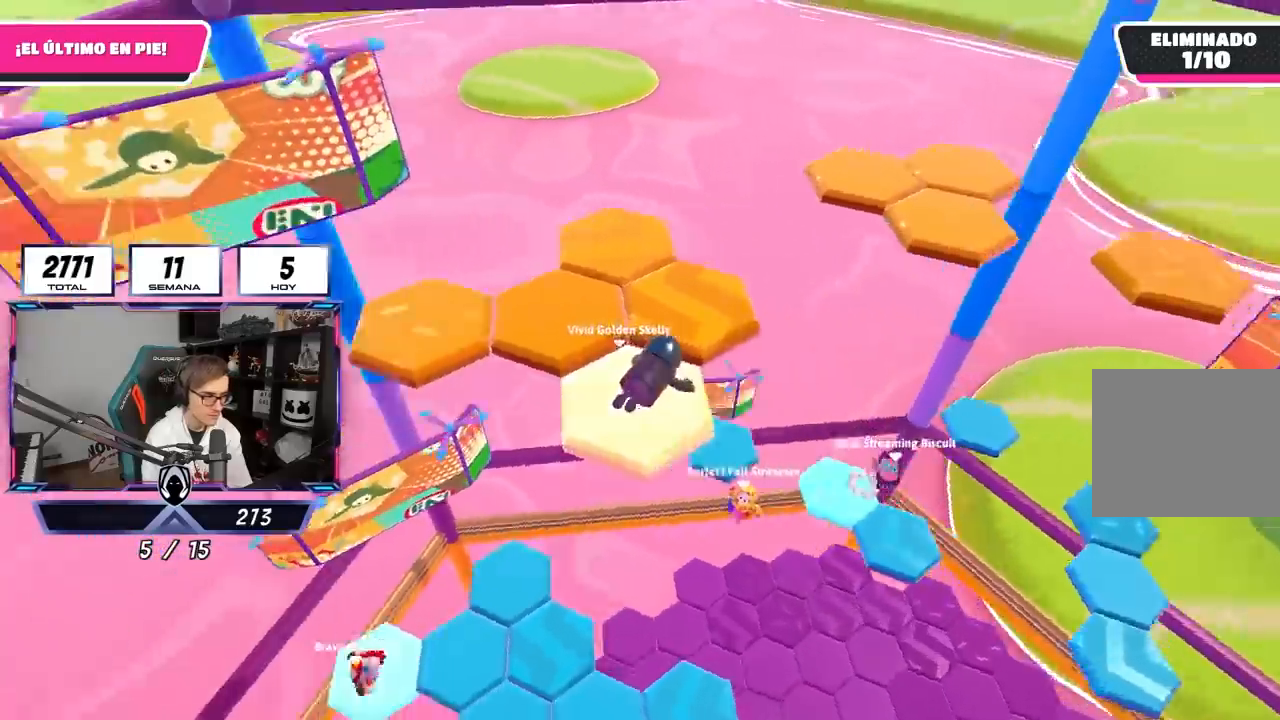
{"buttons": ["CROSS"], "left_stick": "center", "right_stick": "center", "events": [[383, "CROSS", "down"]]}
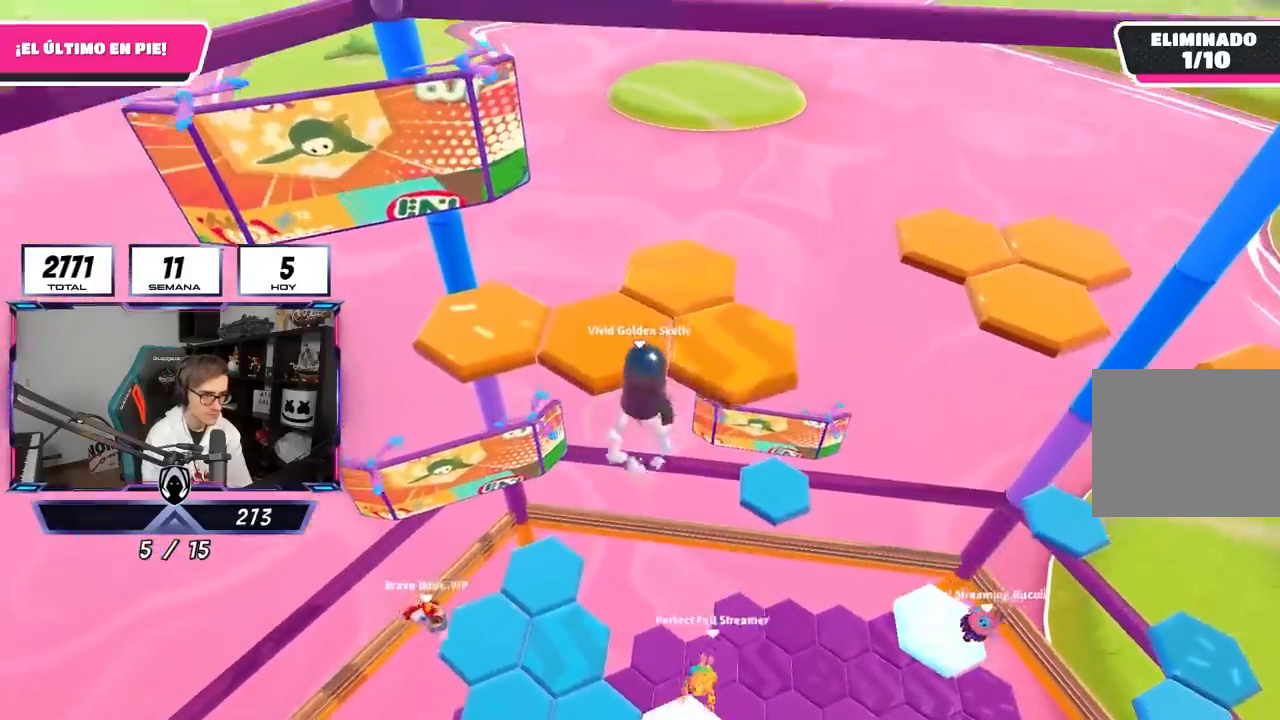
{"buttons": [], "left_stick": "up", "right_stick": "center", "events": [[83, "CROSS", "up"], [83, "left_stick", "up-left"], [317, "SQUARE", "down"], [317, "left_stick", "up"], [483, "SQUARE", "up"]]}
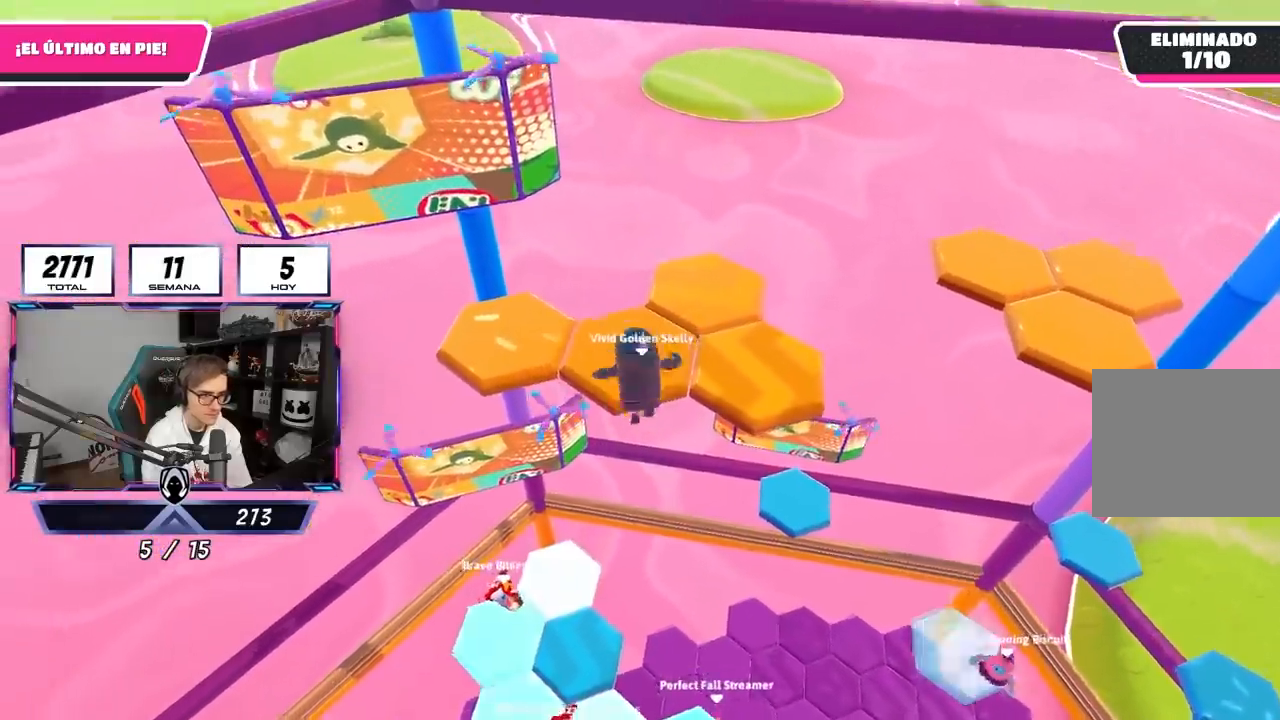
{"buttons": [], "left_stick": "center", "right_stick": "center", "events": [[217, "left_stick", "center"], [250, "right_stick", "down-left"], [417, "right_stick", "center"]]}
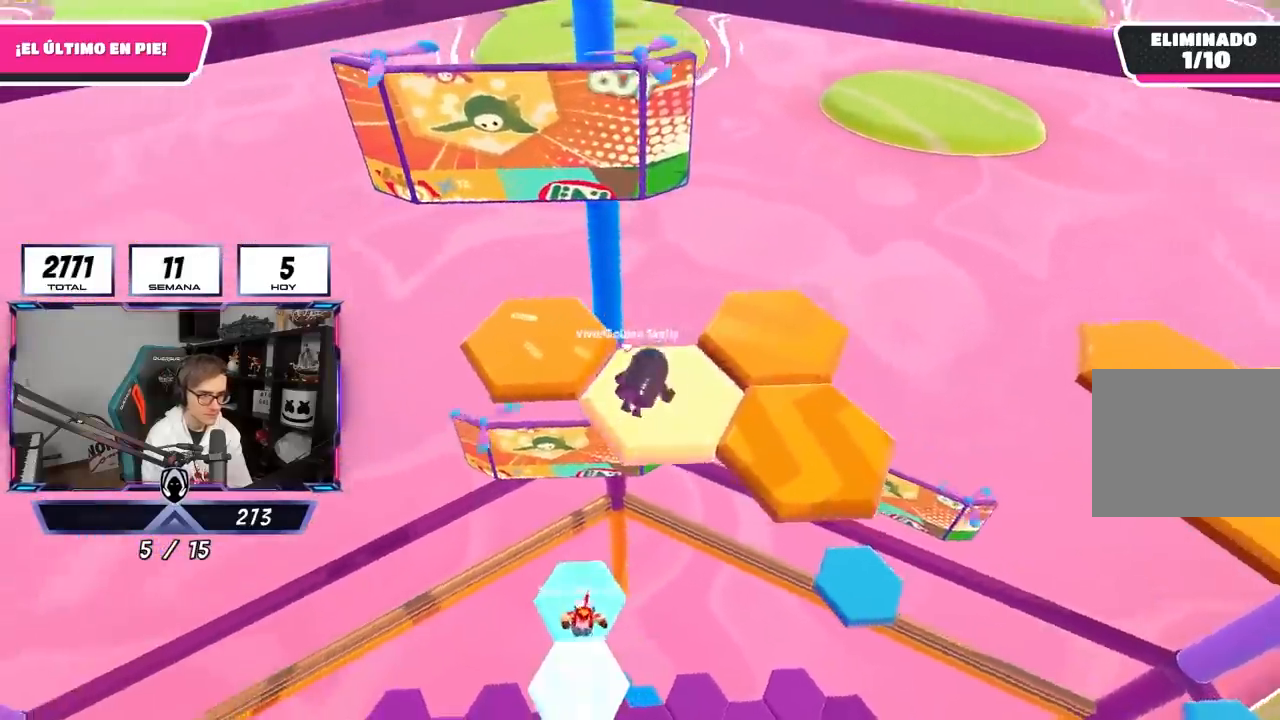
{"buttons": ["CROSS"], "left_stick": "center", "right_stick": "center", "events": [[317, "CROSS", "down"]]}
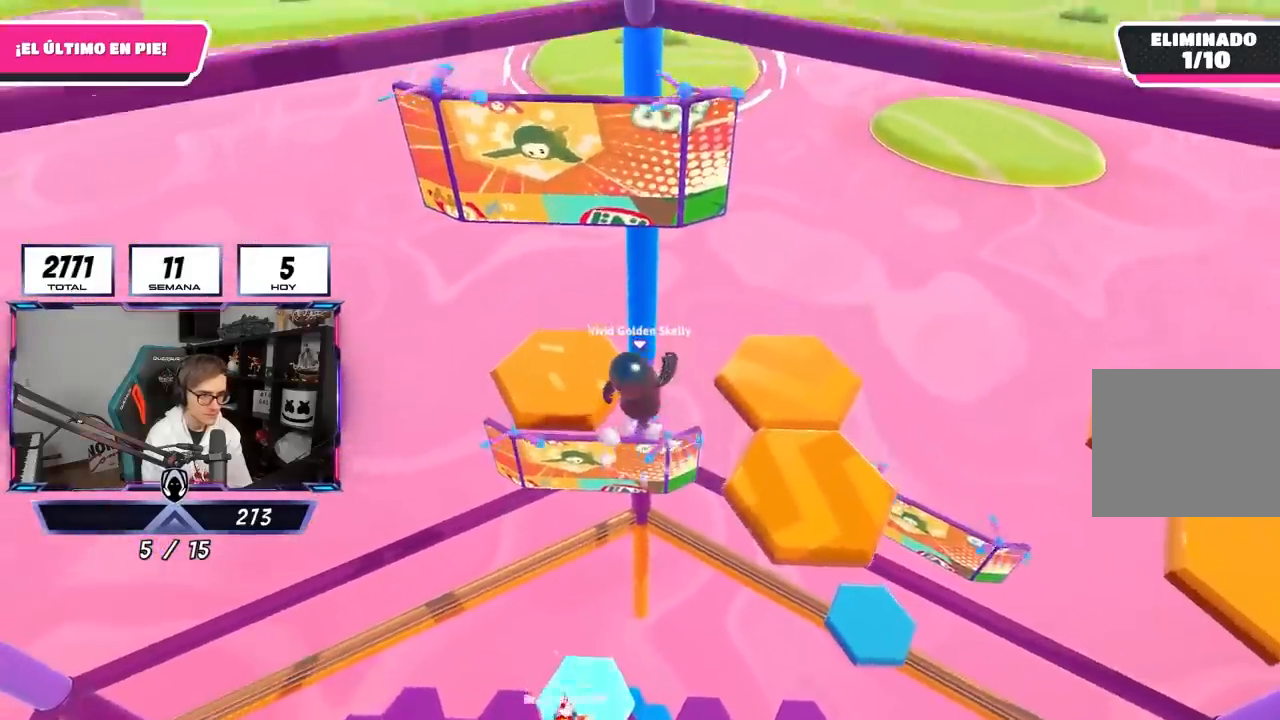
{"buttons": [], "left_stick": "center", "right_stick": "center", "events": [[17, "CROSS", "up"], [50, "left_stick", "up-left"], [167, "left_stick", "up"], [250, "SQUARE", "down"], [400, "SQUARE", "up"], [450, "left_stick", "center"]]}
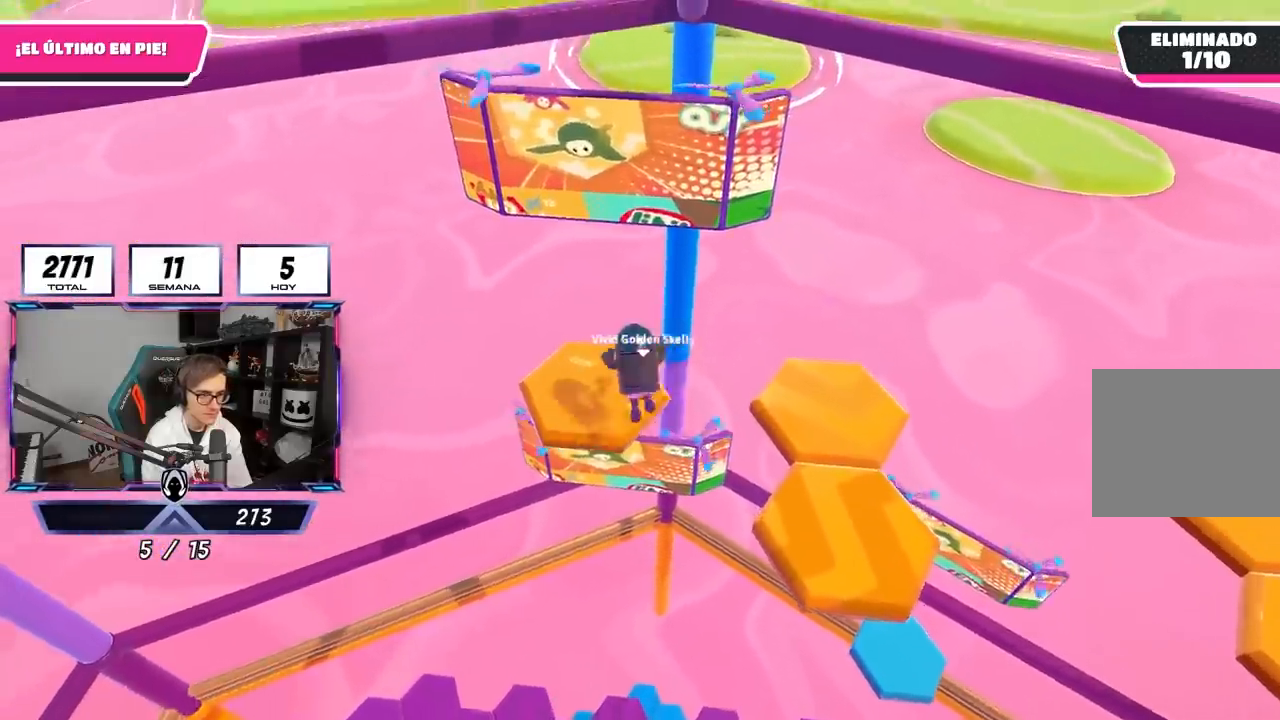
{"buttons": [], "left_stick": "center", "right_stick": "center", "events": [[83, "right_stick", "down-right"], [283, "right_stick", "right"], [383, "right_stick", "center"]]}
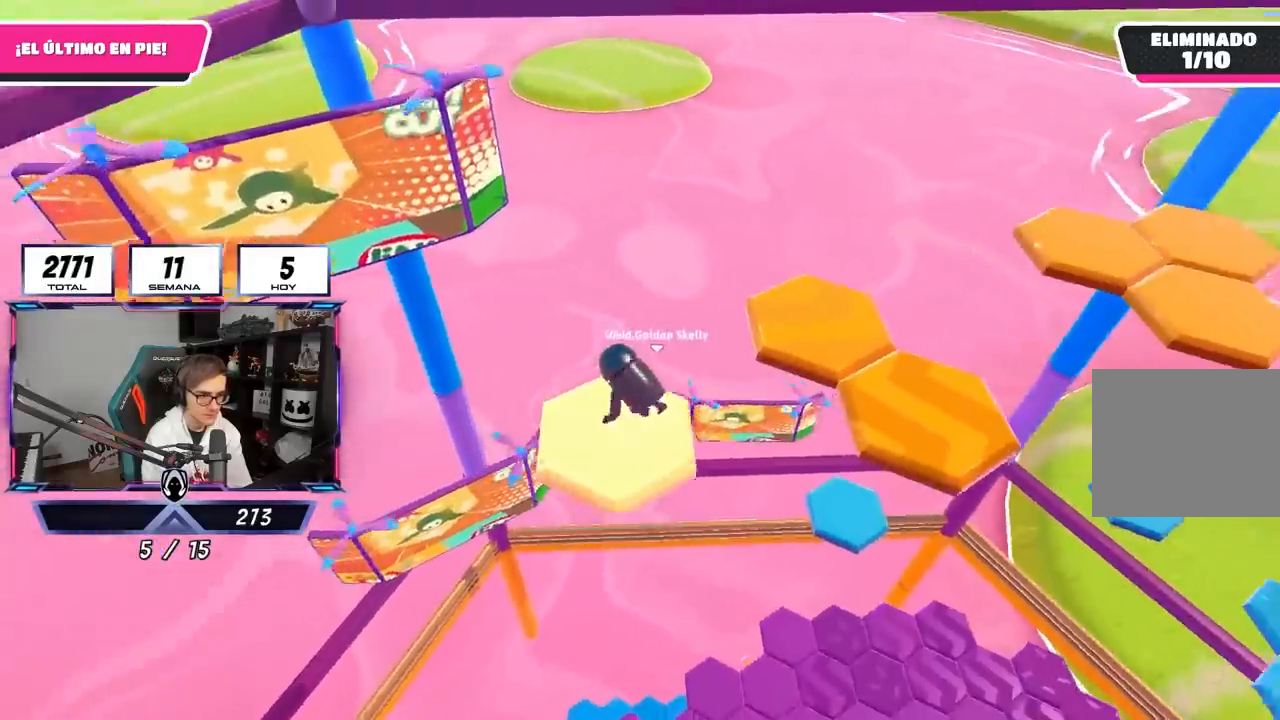
{"buttons": [], "left_stick": "up-right", "right_stick": "center", "events": [[217, "CROSS", "down"], [250, "left_stick", "up-right"], [450, "CROSS", "up"]]}
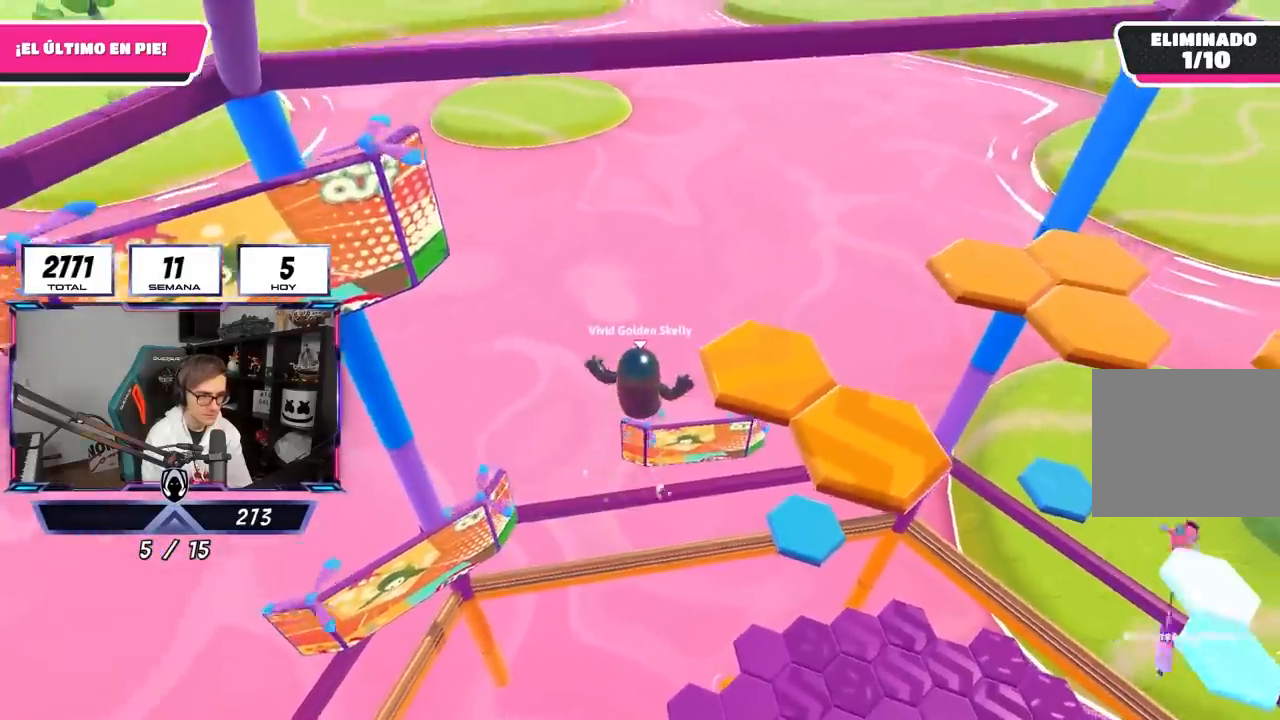
{"buttons": [], "left_stick": "up-right", "right_stick": "center", "events": [[183, "SQUARE", "down"], [350, "SQUARE", "up"]]}
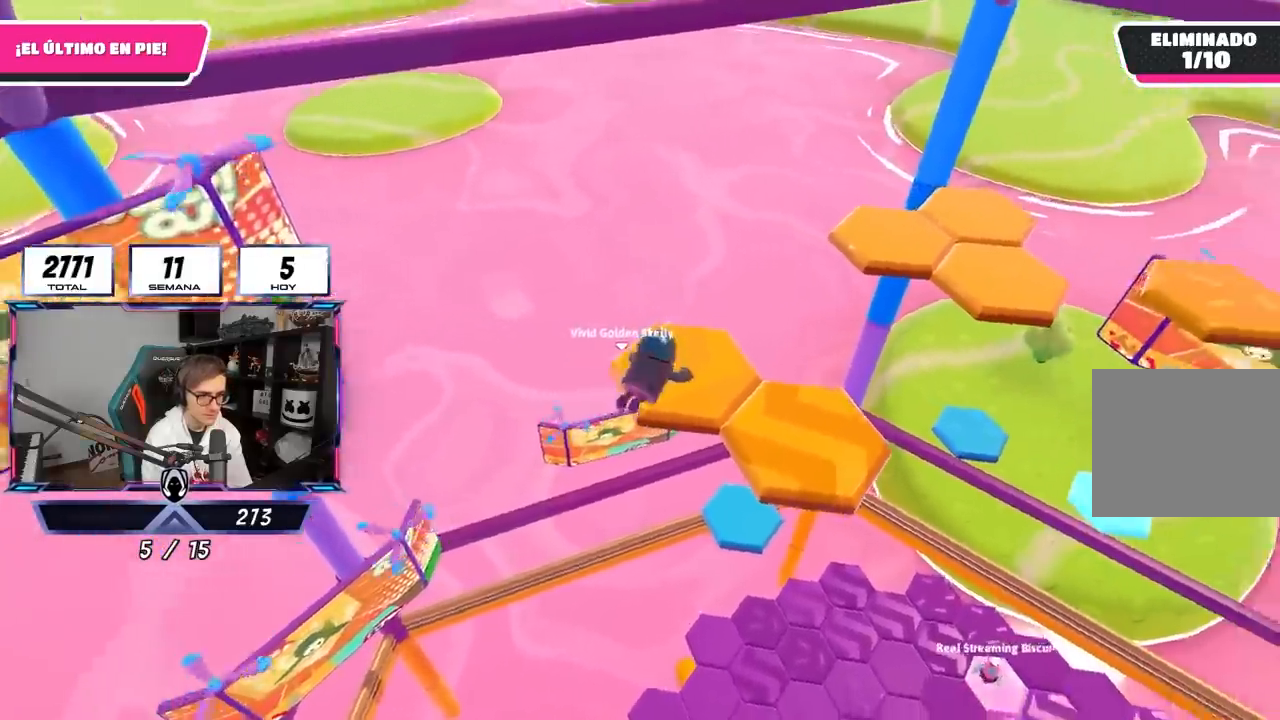
{"buttons": [], "left_stick": "center", "right_stick": "center", "events": [[33, "right_stick", "down-right"], [50, "left_stick", "center"], [350, "right_stick", "center"]]}
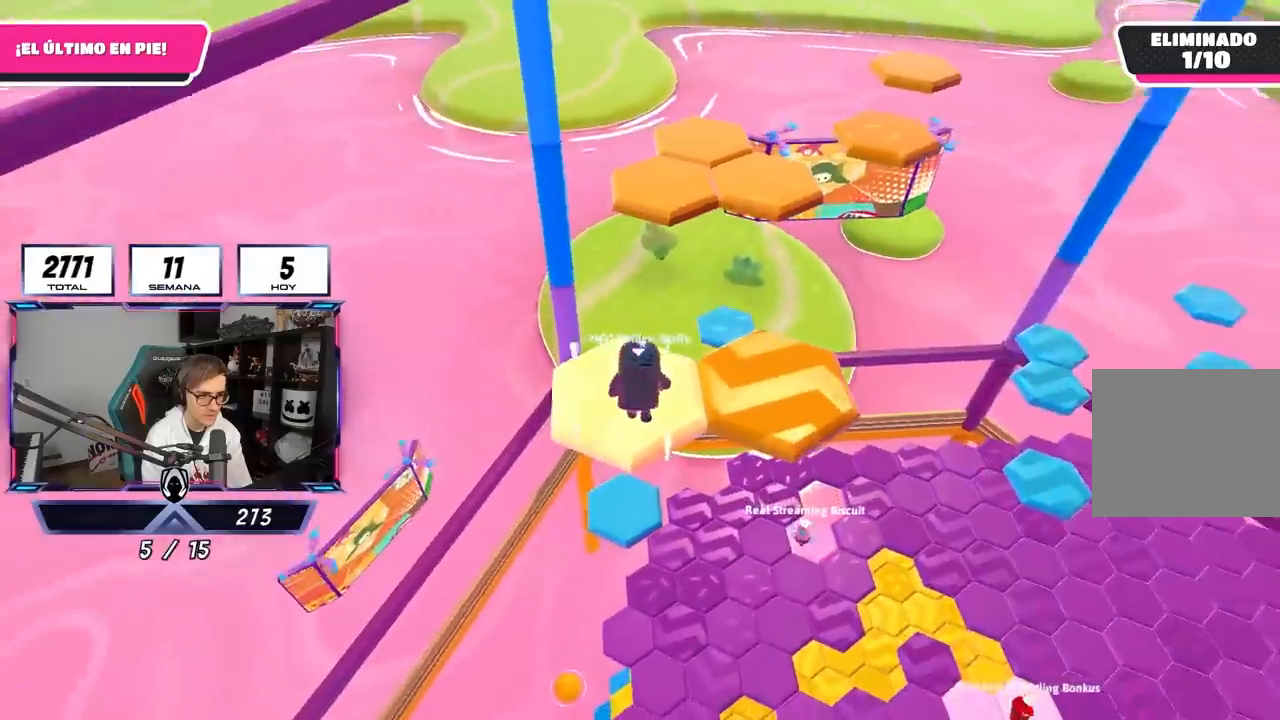
{"buttons": [], "left_stick": "right", "right_stick": "center", "events": [[150, "CROSS", "down"], [317, "left_stick", "right"], [350, "CROSS", "up"]]}
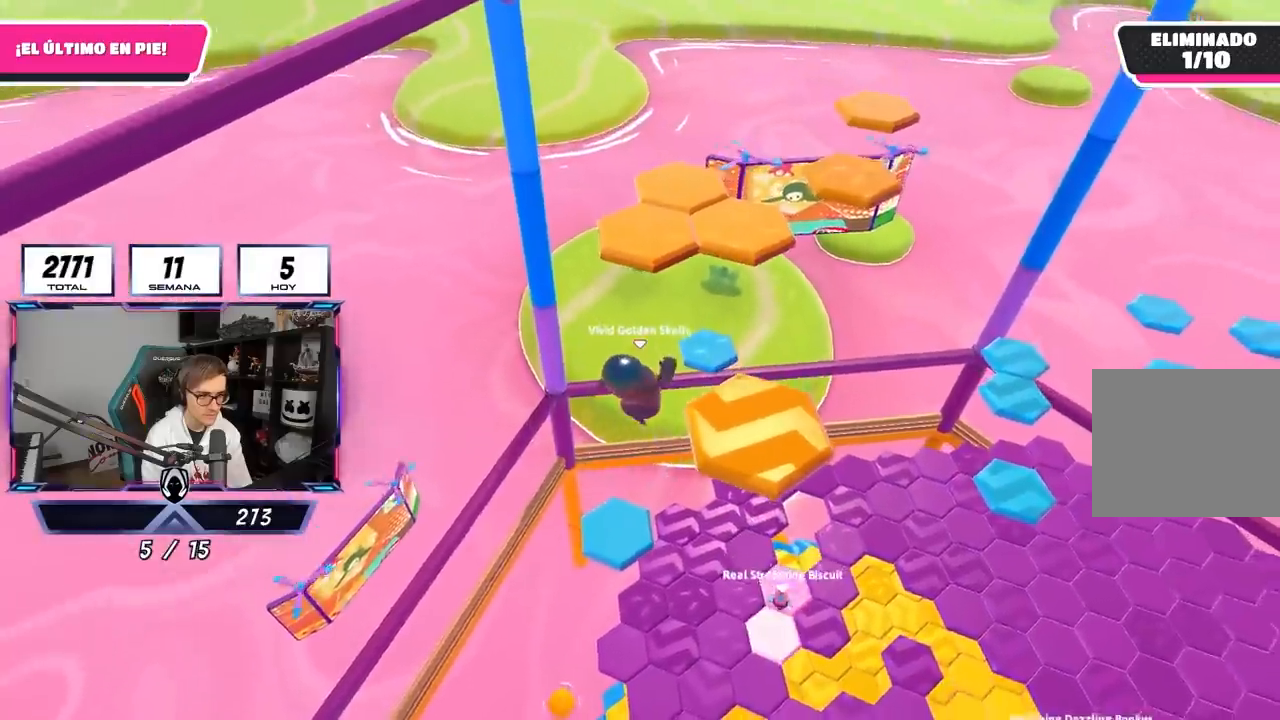
{"buttons": [], "left_stick": "up", "right_stick": "down-left", "events": [[50, "SQUARE", "down"], [50, "left_stick", "up-right"], [217, "SQUARE", "up"], [383, "right_stick", "down-left"], [417, "left_stick", "up"]]}
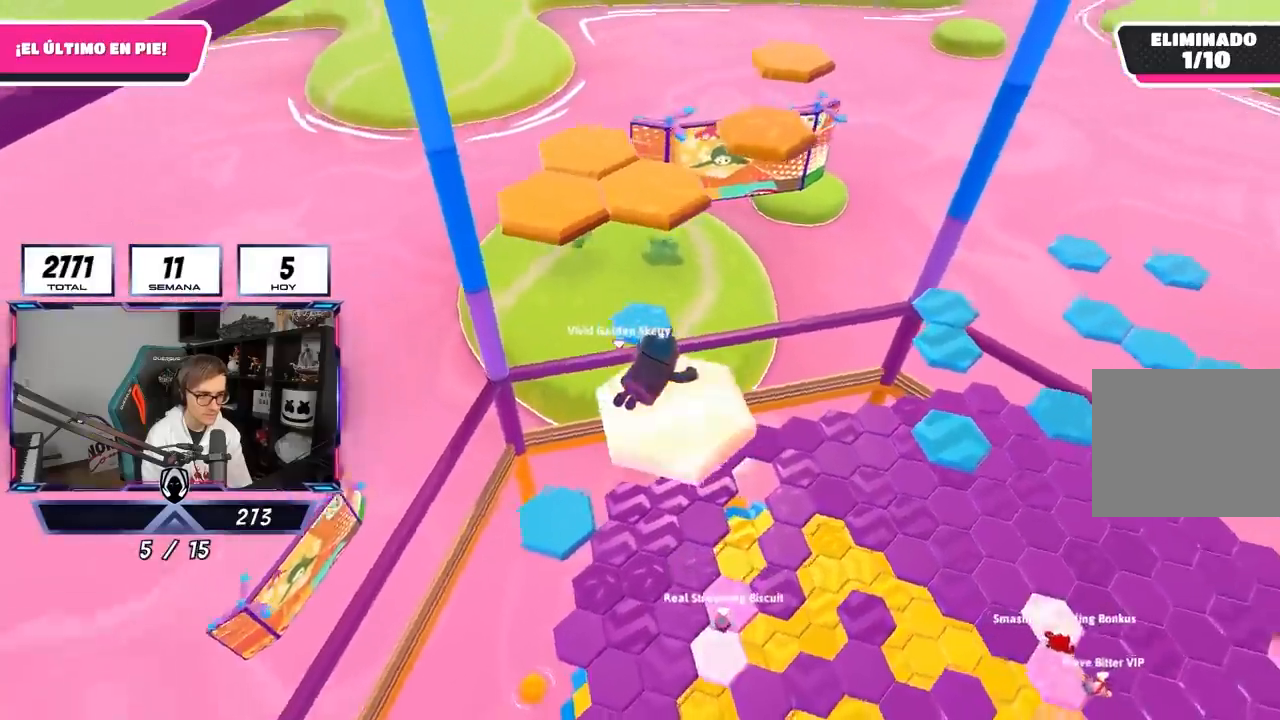
{"buttons": [], "left_stick": "up", "right_stick": "center", "events": [[150, "right_stick", "center"]]}
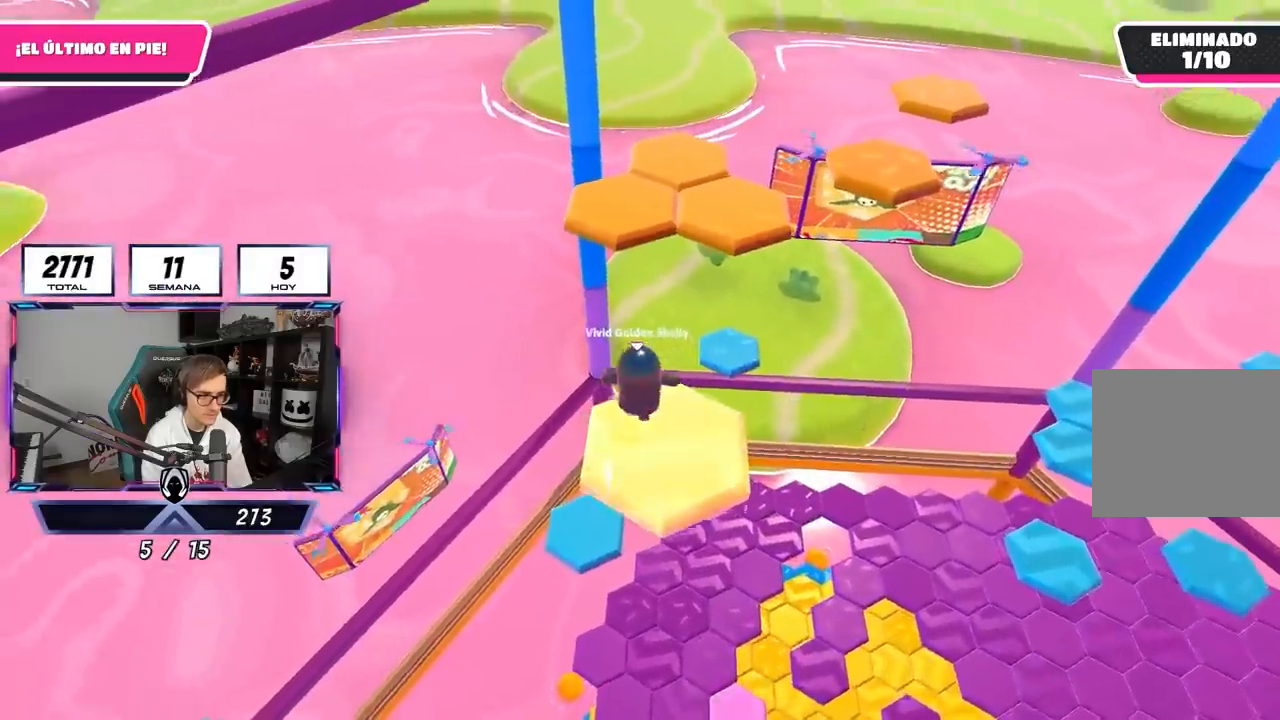
{"buttons": ["SQUARE"], "left_stick": "up", "right_stick": "center", "events": [[67, "CROSS", "down"], [350, "CROSS", "up"], [483, "SQUARE", "down"]]}
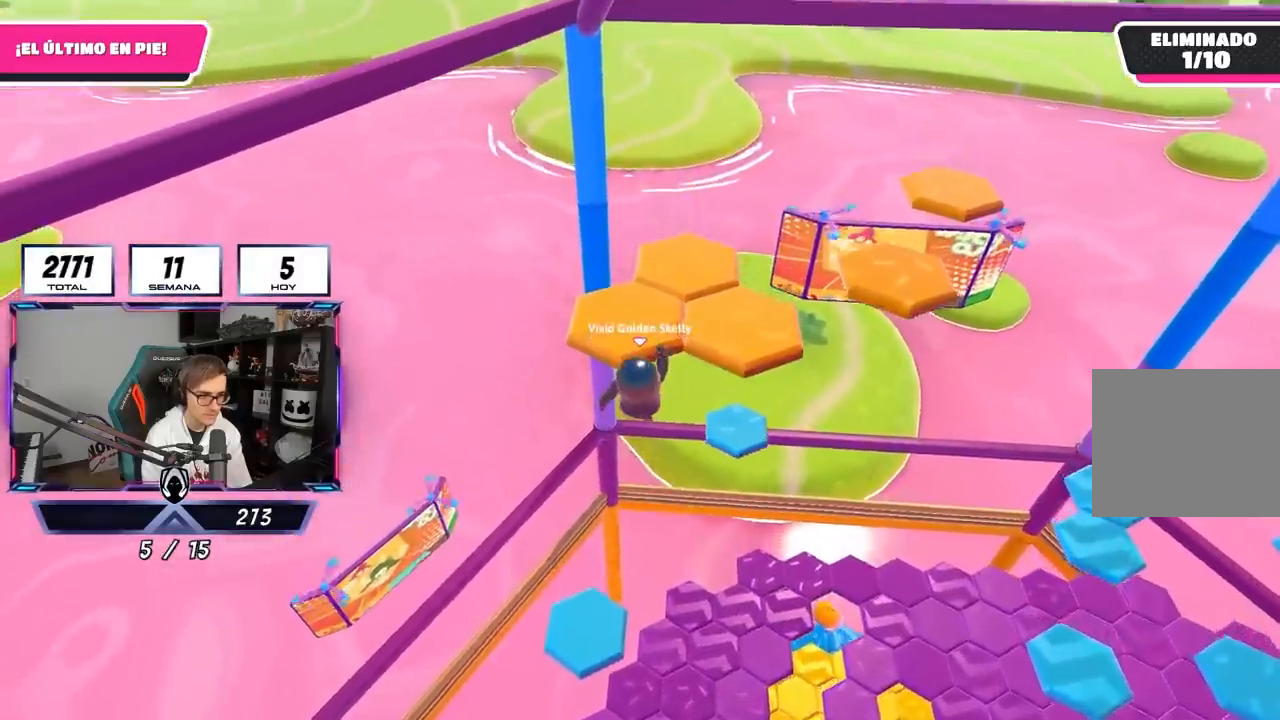
{"buttons": [], "left_stick": "center", "right_stick": "down-right", "events": [[150, "SQUARE", "up"], [383, "right_stick", "down-right"], [433, "left_stick", "center"]]}
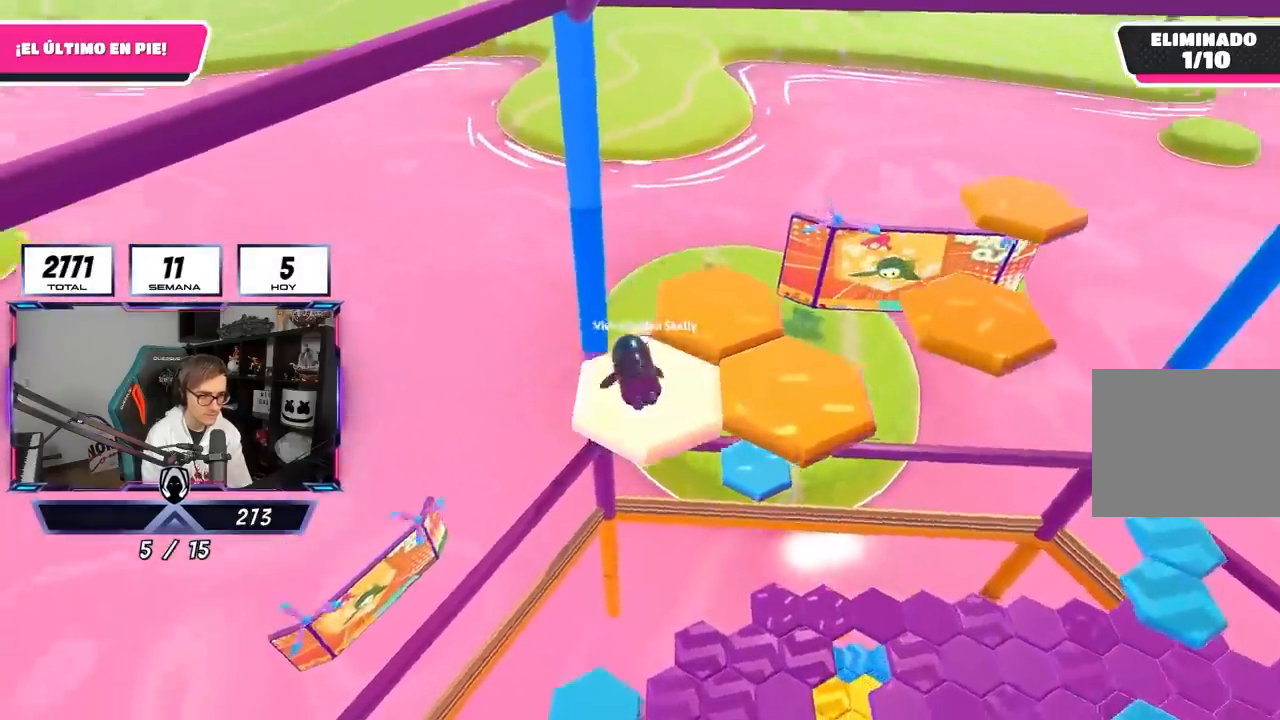
{"buttons": ["CROSS"], "left_stick": "center", "right_stick": "center", "events": [[50, "right_stick", "center"], [483, "CROSS", "down"]]}
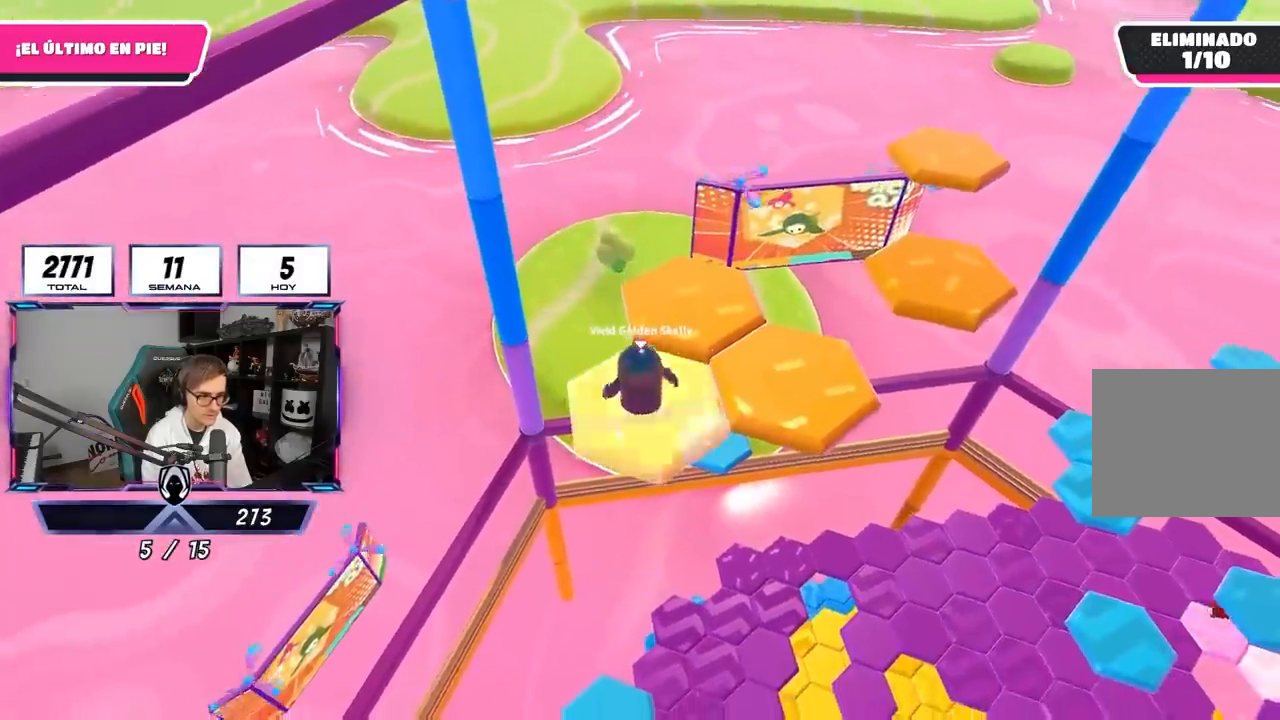
{"buttons": ["SQUARE"], "left_stick": "up", "right_stick": "center", "events": [[83, "left_stick", "up"], [183, "CROSS", "up"], [383, "SQUARE", "down"]]}
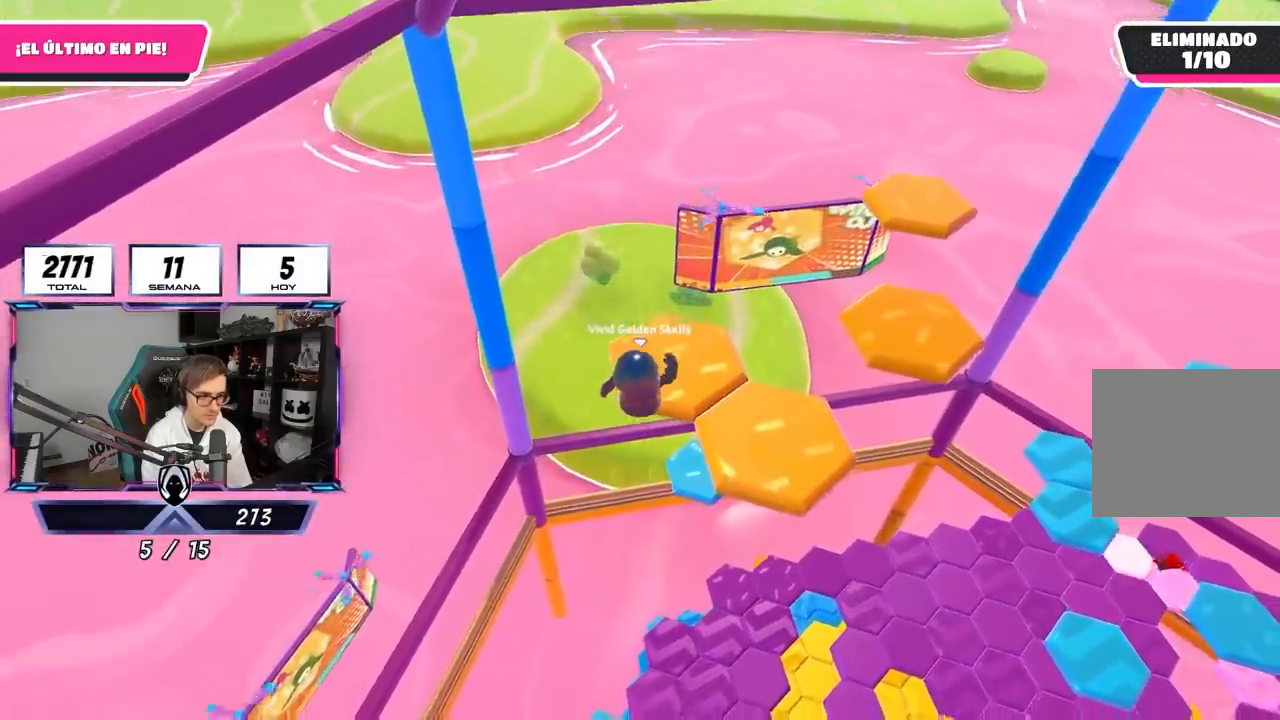
{"buttons": [], "left_stick": "center", "right_stick": "right", "events": [[33, "L2", "down"], [33, "SQUARE", "up"], [150, "left_stick", "center"], [183, "L2", "up"], [183, "right_stick", "down-right"], [250, "right_stick", "right"]]}
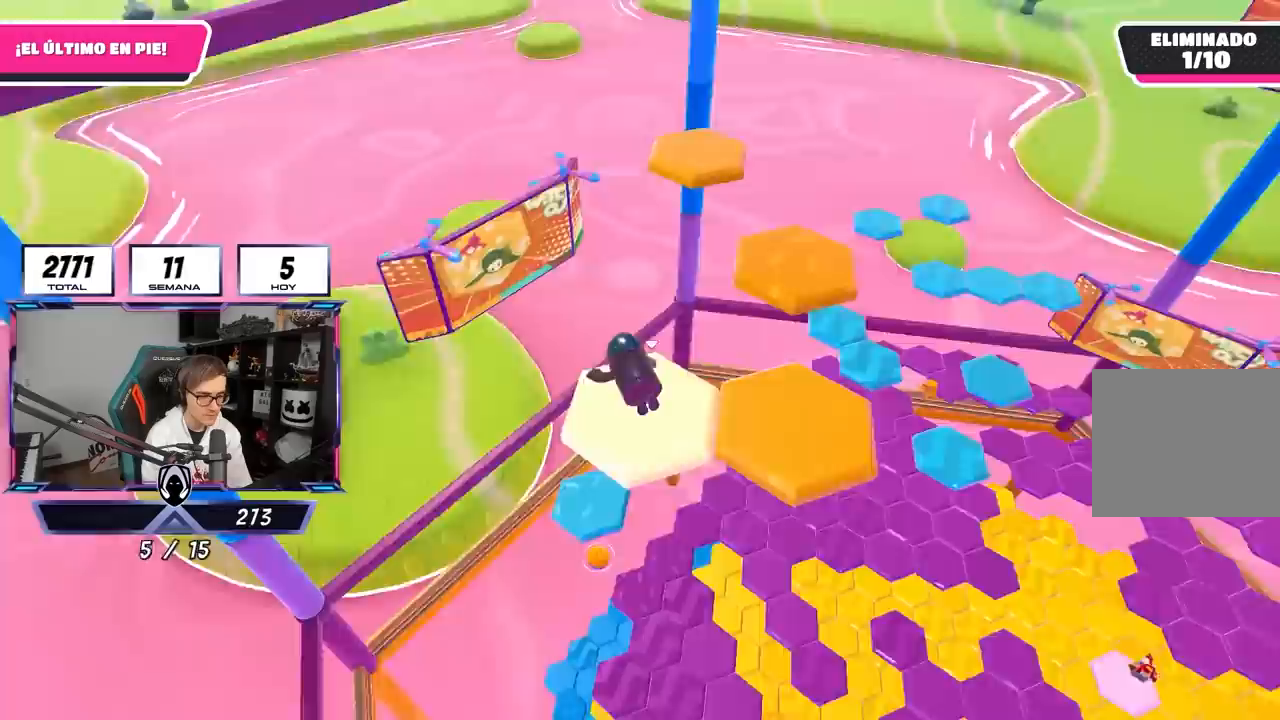
{"buttons": ["CROSS"], "left_stick": "right", "right_stick": "center", "events": [[83, "right_stick", "center"], [417, "CROSS", "down"], [483, "left_stick", "right"]]}